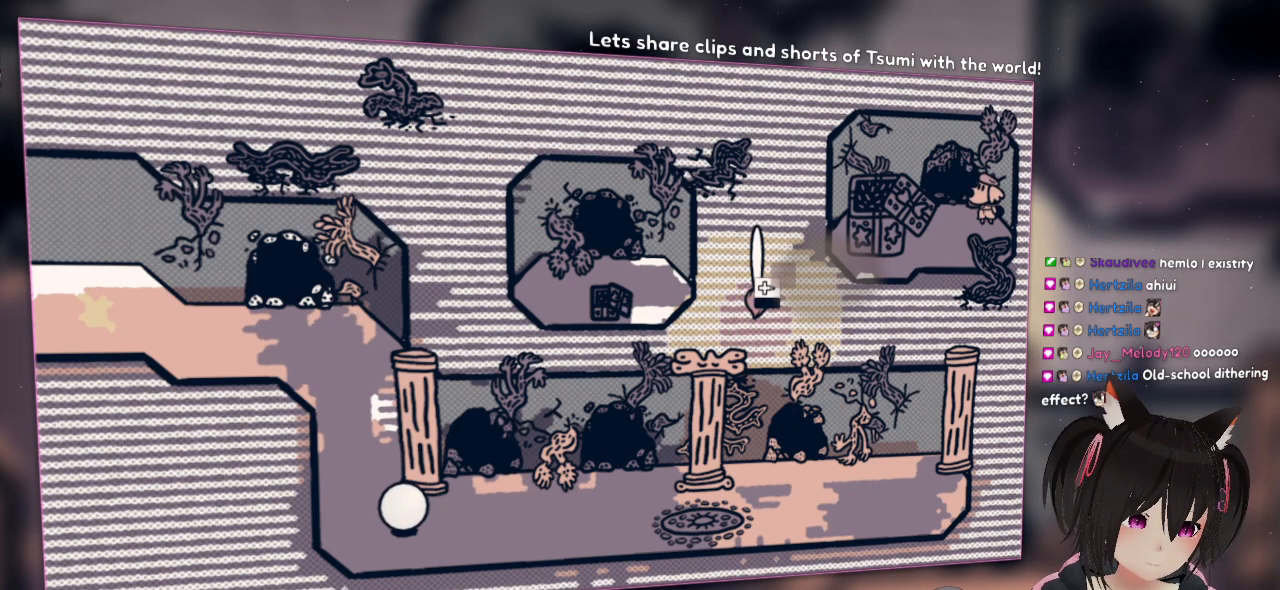
Gameplay with a controller (Nintendo layout); each line is a JSON object with the inputs held at the frame after it. "events" lists button and stick changes between this image and that frame as [ms after this image, input, new state], when the widget could be followed in between. Not read: R1.
{"buttons": [], "left_stick": "center", "right_stick": "center", "events": []}
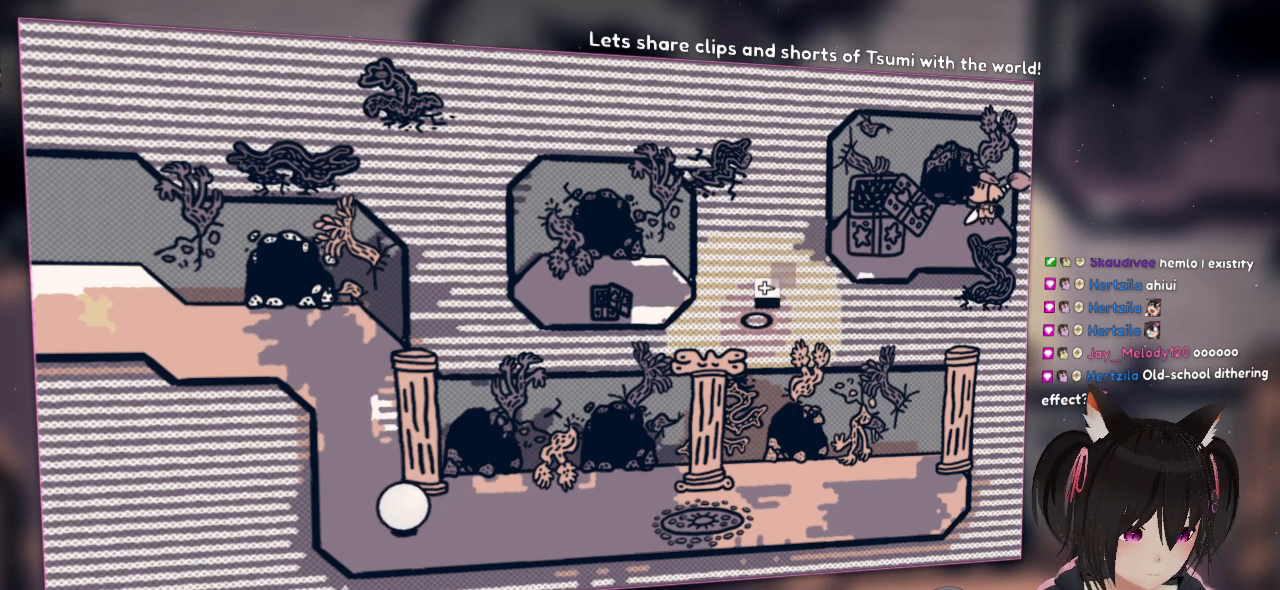
{"buttons": [], "left_stick": "center", "right_stick": "center", "events": []}
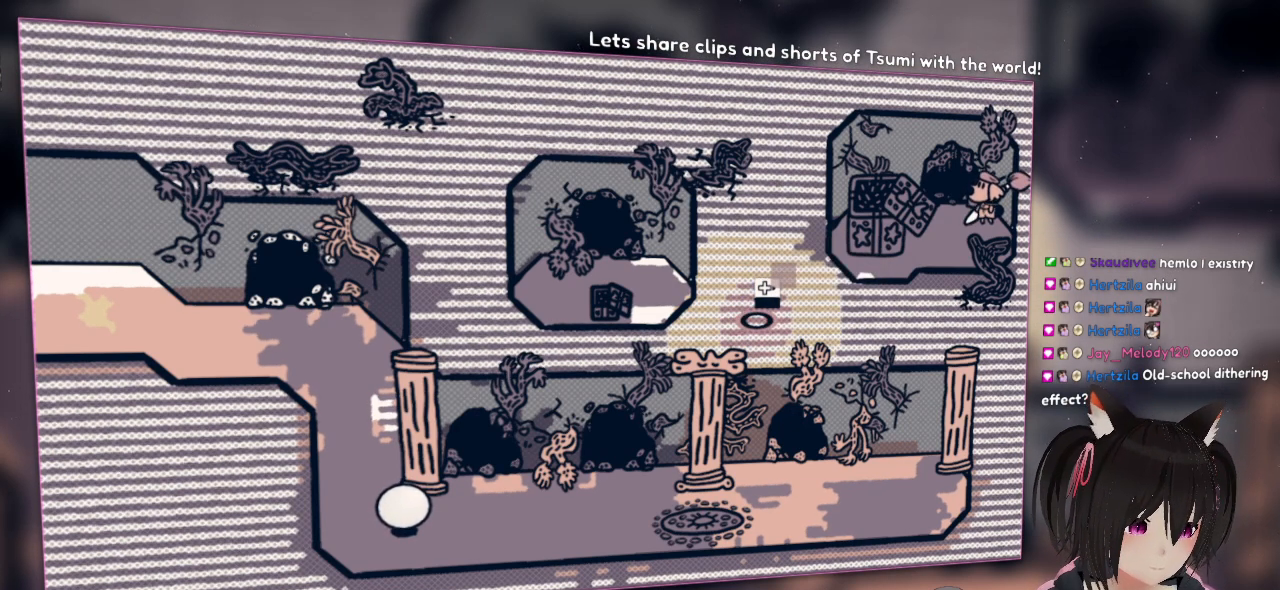
{"buttons": [], "left_stick": "center", "right_stick": "center", "events": []}
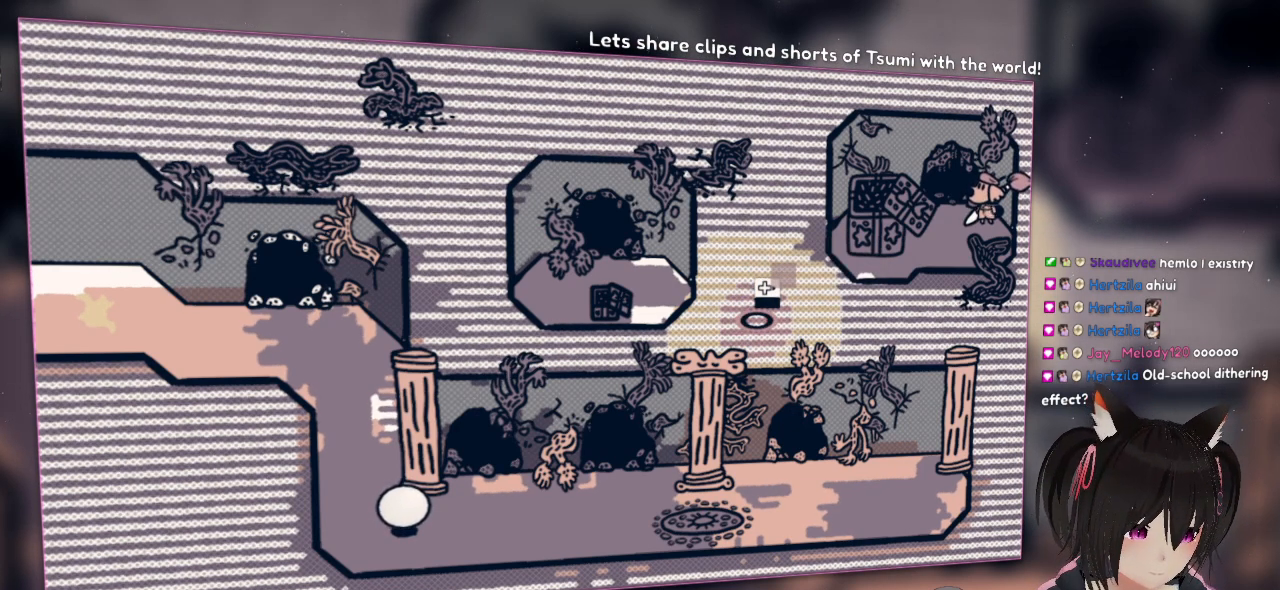
{"buttons": [], "left_stick": "center", "right_stick": "center", "events": []}
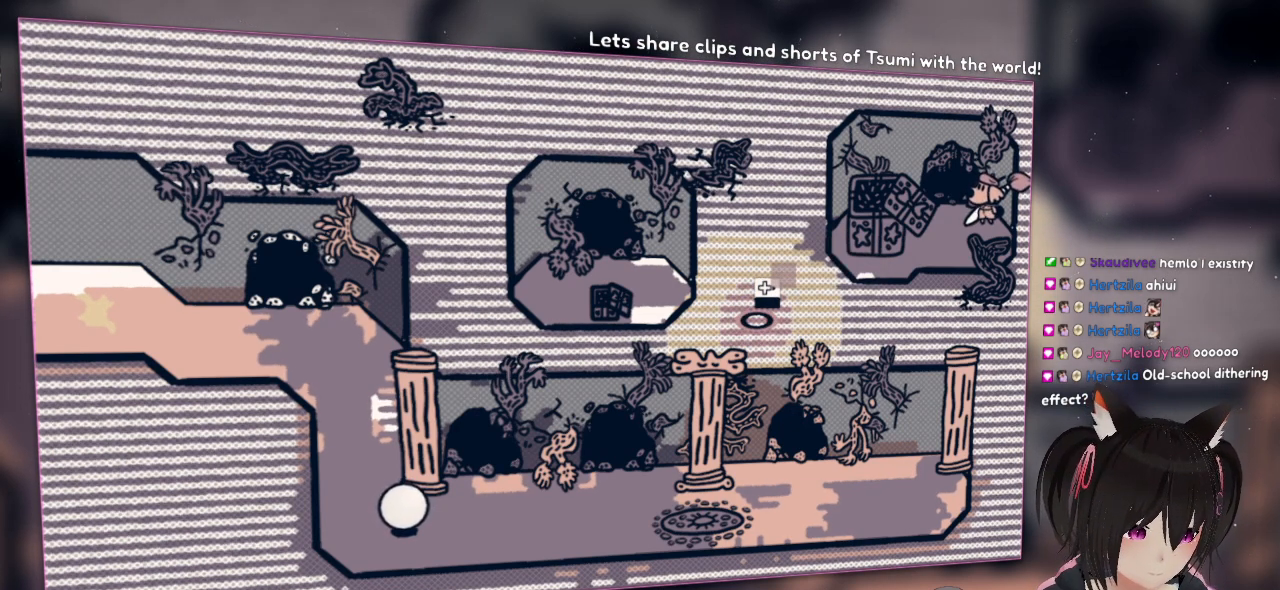
{"buttons": [], "left_stick": "center", "right_stick": "center", "events": []}
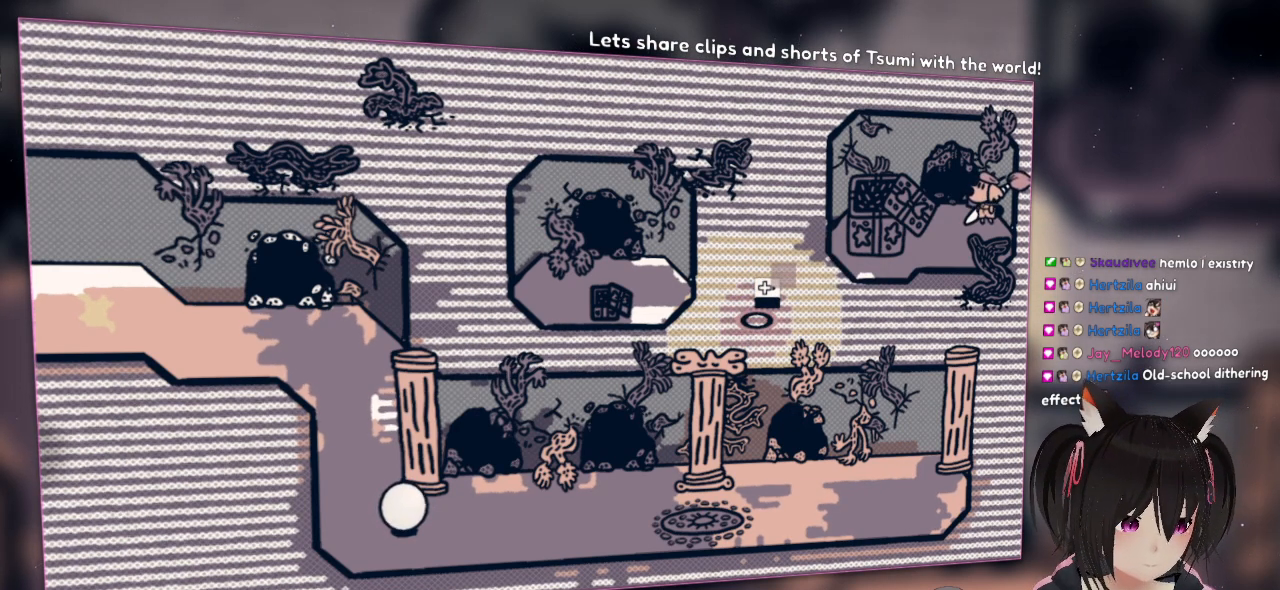
{"buttons": [], "left_stick": "center", "right_stick": "center", "events": []}
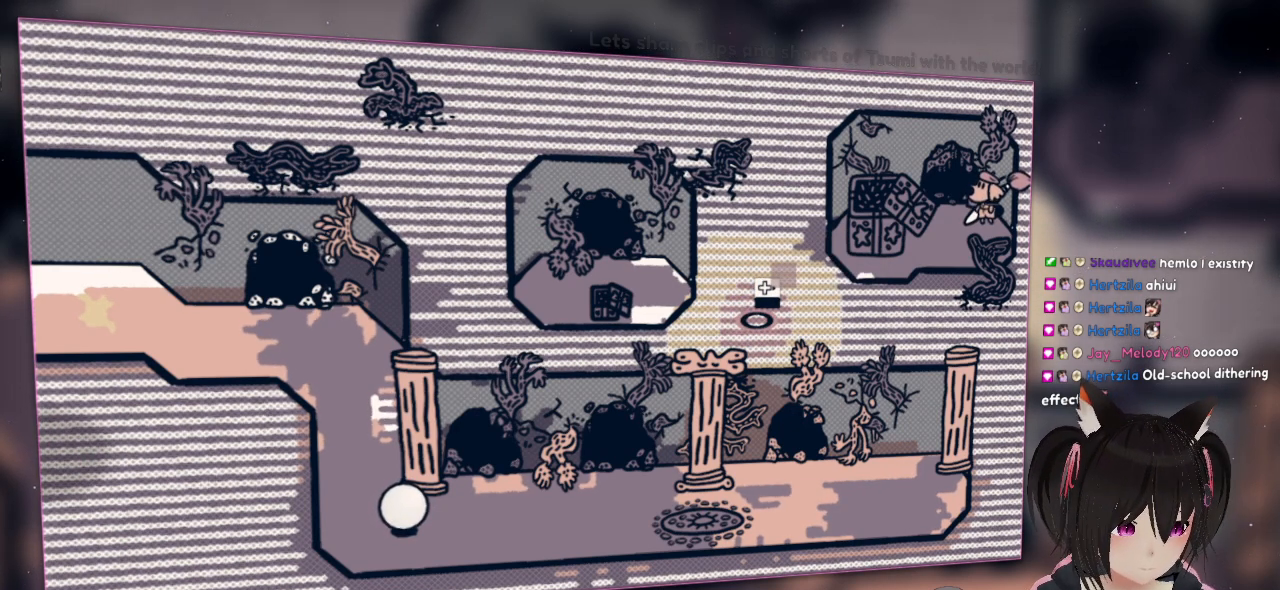
{"buttons": [], "left_stick": "center", "right_stick": "center", "events": []}
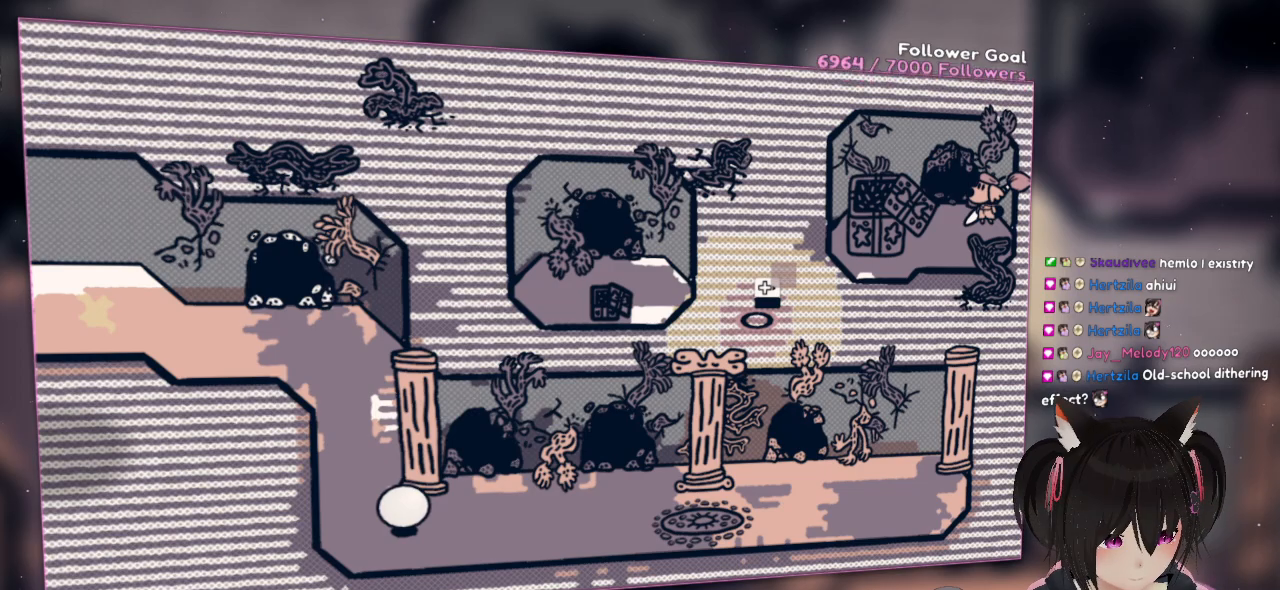
{"buttons": [], "left_stick": "center", "right_stick": "center", "events": []}
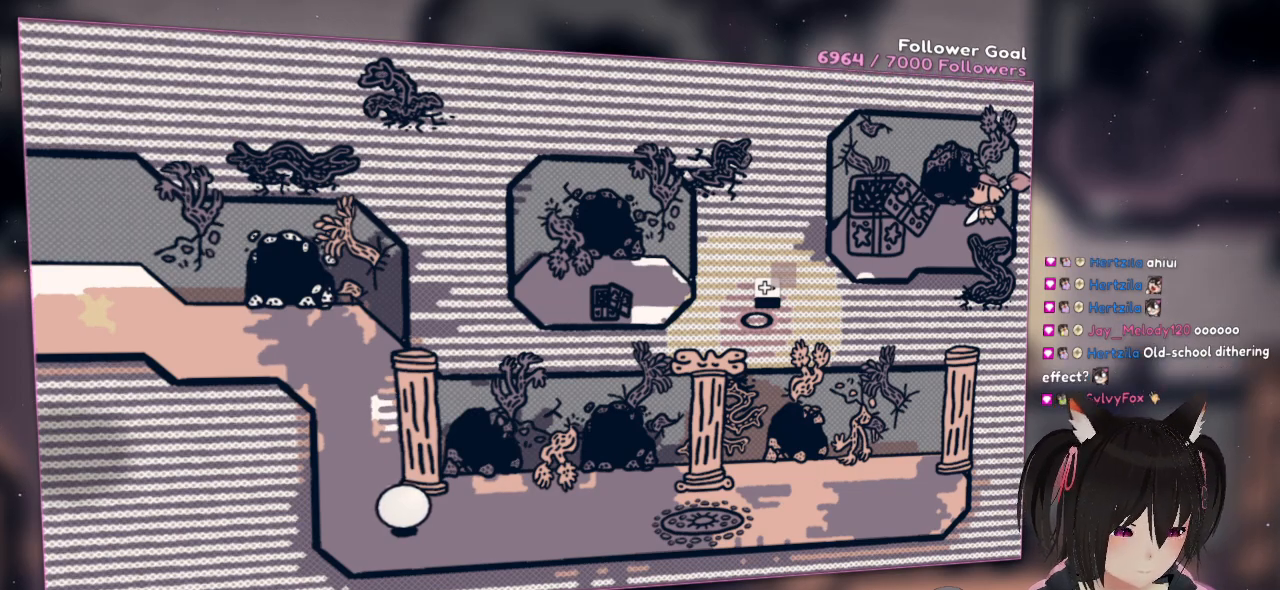
{"buttons": [], "left_stick": "center", "right_stick": "center", "events": []}
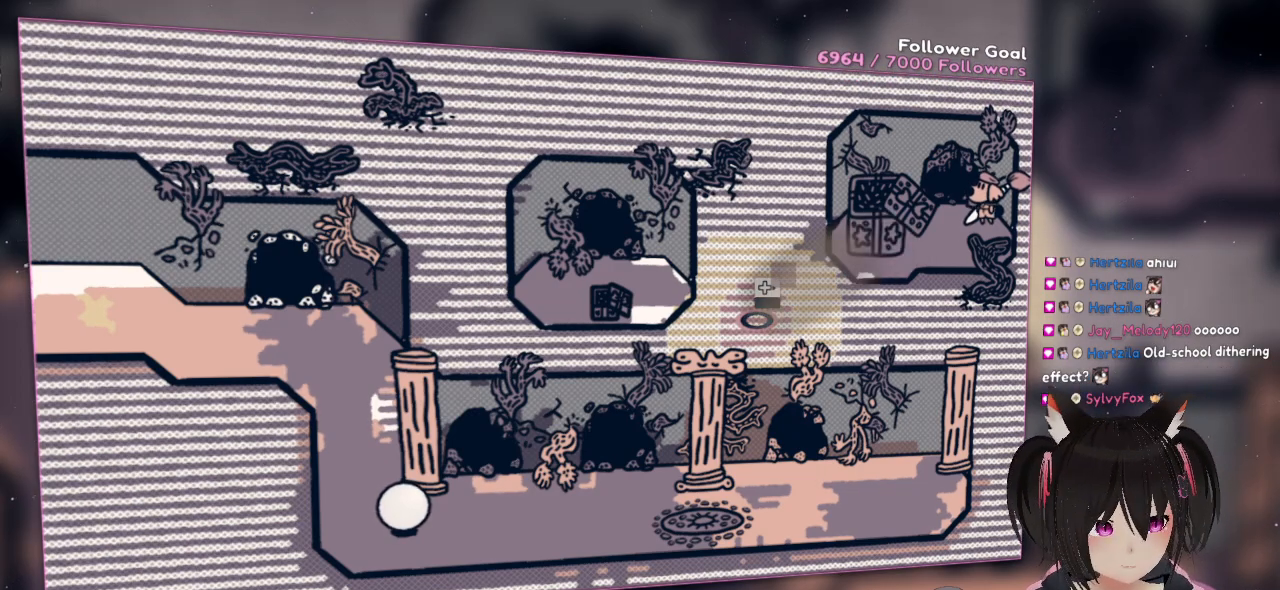
{"buttons": ["R2"], "left_stick": "center", "right_stick": "up-left", "events": [[133, "right_stick", "down"], [167, "R2", "down"], [267, "right_stick", "center"], [333, "right_stick", "up-left"]]}
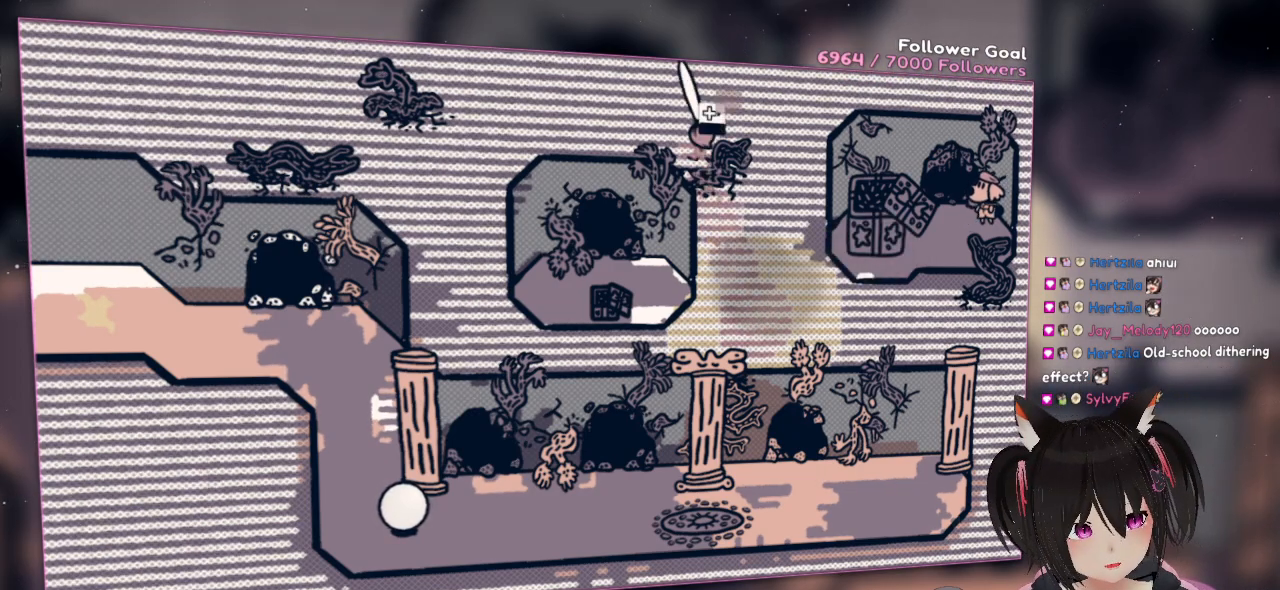
{"buttons": ["R2"], "left_stick": "center", "right_stick": "down", "events": [[300, "right_stick", "down"]]}
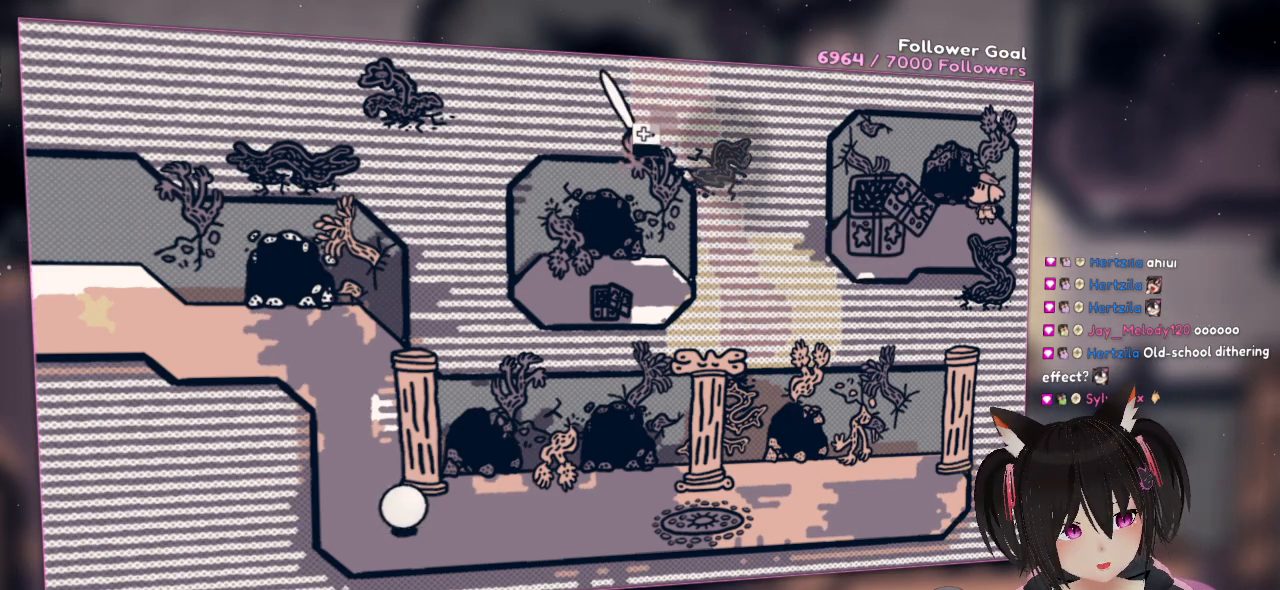
{"buttons": ["R2"], "left_stick": "center", "right_stick": "down", "events": [[33, "right_stick", "down-left"], [233, "right_stick", "up-left"], [433, "right_stick", "down-left"], [500, "right_stick", "down"]]}
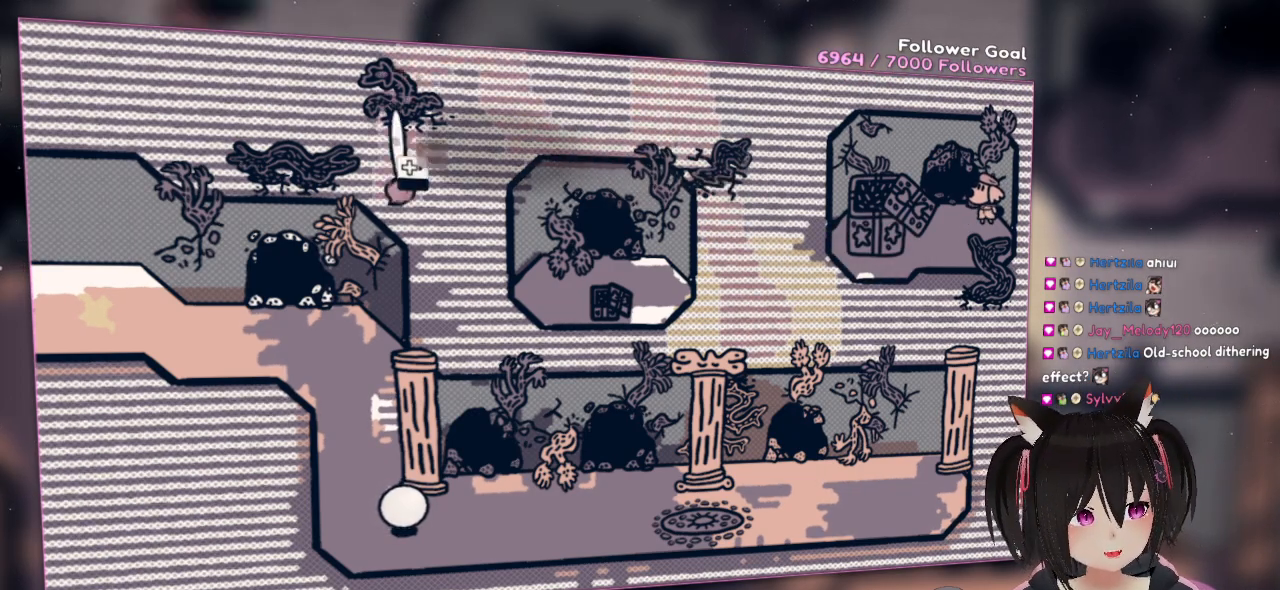
{"buttons": ["R2"], "left_stick": "center", "right_stick": "up-left", "events": [[333, "right_stick", "up-left"]]}
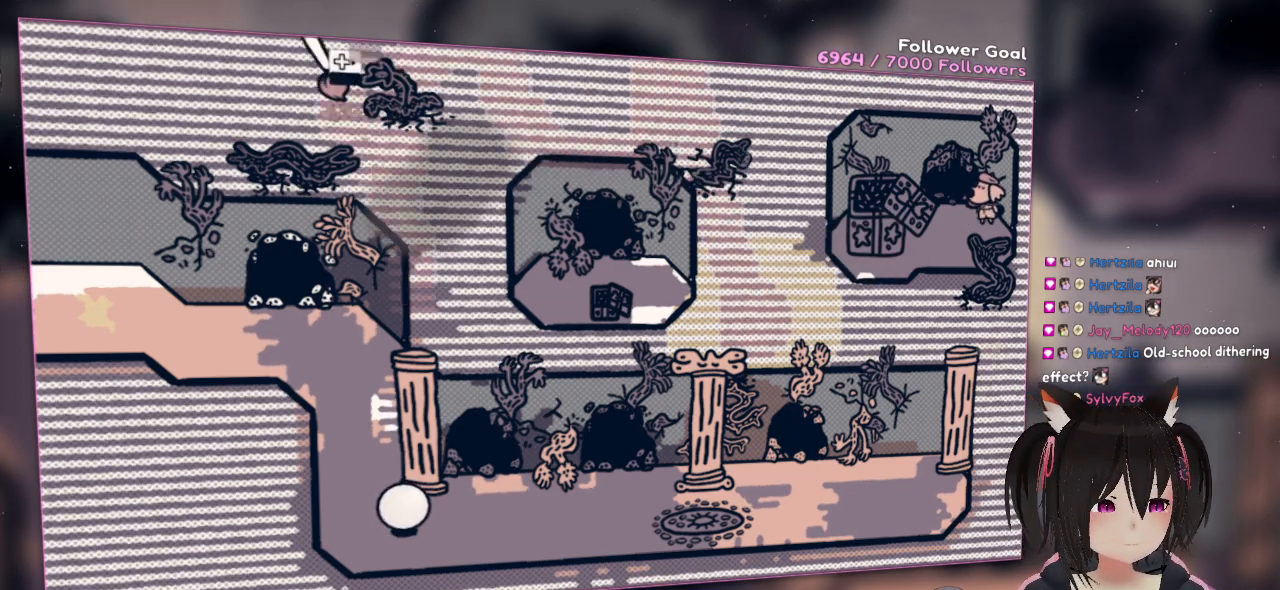
{"buttons": [], "left_stick": "down", "right_stick": "center", "events": [[233, "right_stick", "down-left"], [300, "right_stick", "down"], [367, "R2", "up"], [467, "left_stick", "down"], [500, "right_stick", "center"]]}
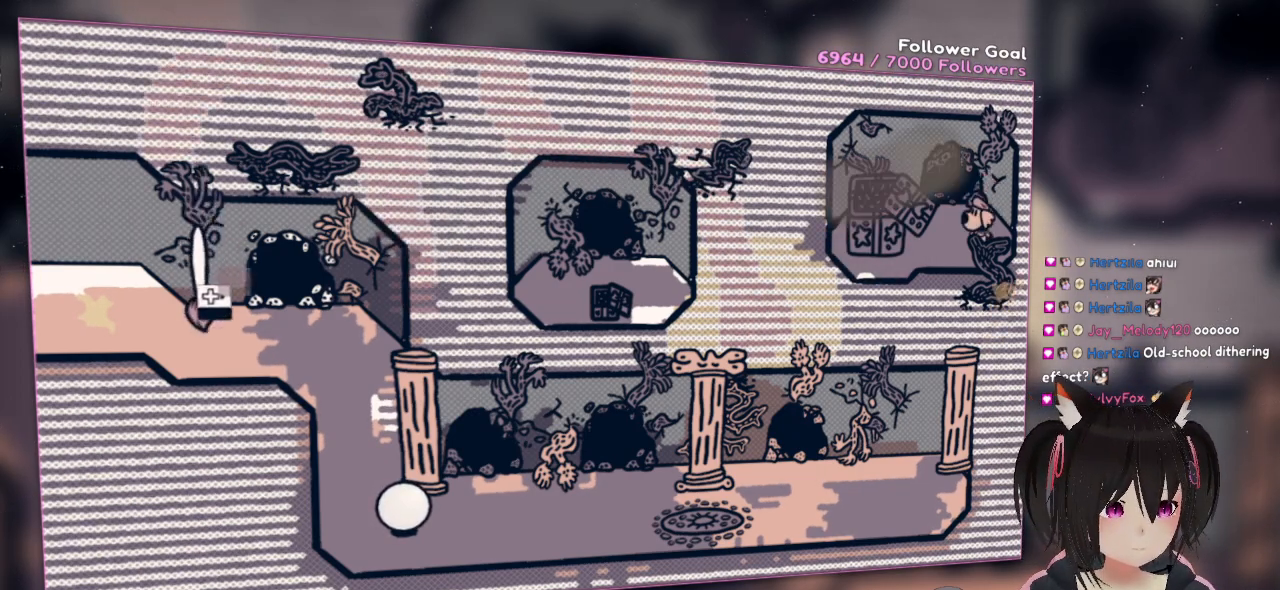
{"buttons": [], "left_stick": "right", "right_stick": "center", "events": [[67, "left_stick", "down-left"], [233, "left_stick", "up-left"], [333, "left_stick", "up"], [467, "left_stick", "right"]]}
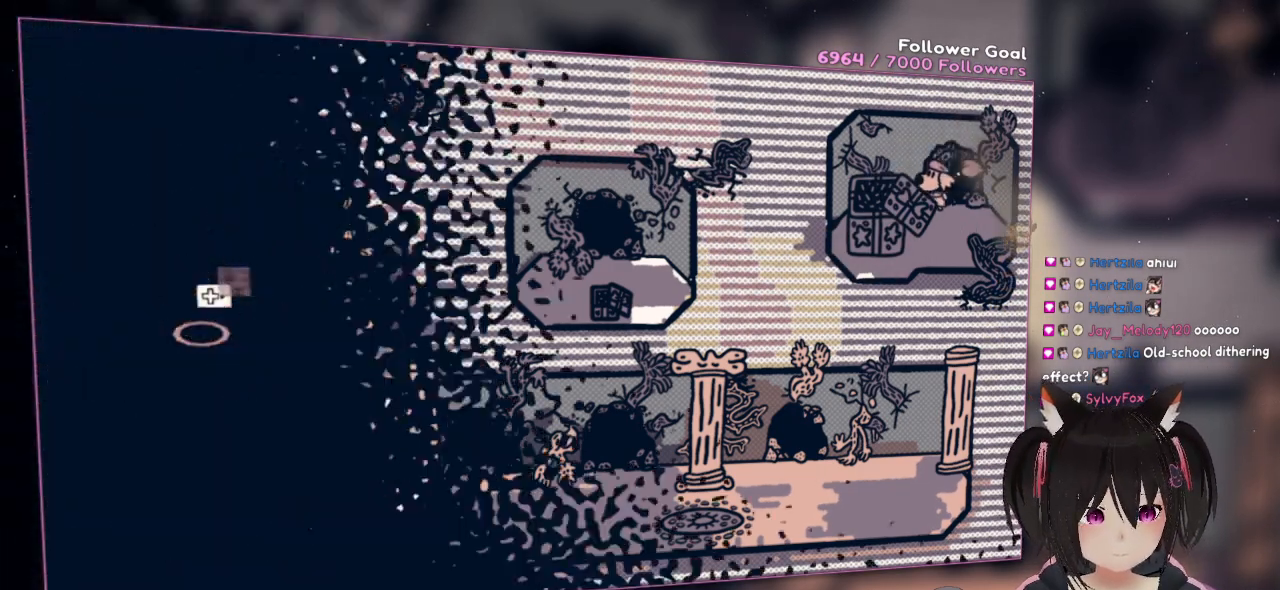
{"buttons": [], "left_stick": "center", "right_stick": "center", "events": [[133, "left_stick", "center"]]}
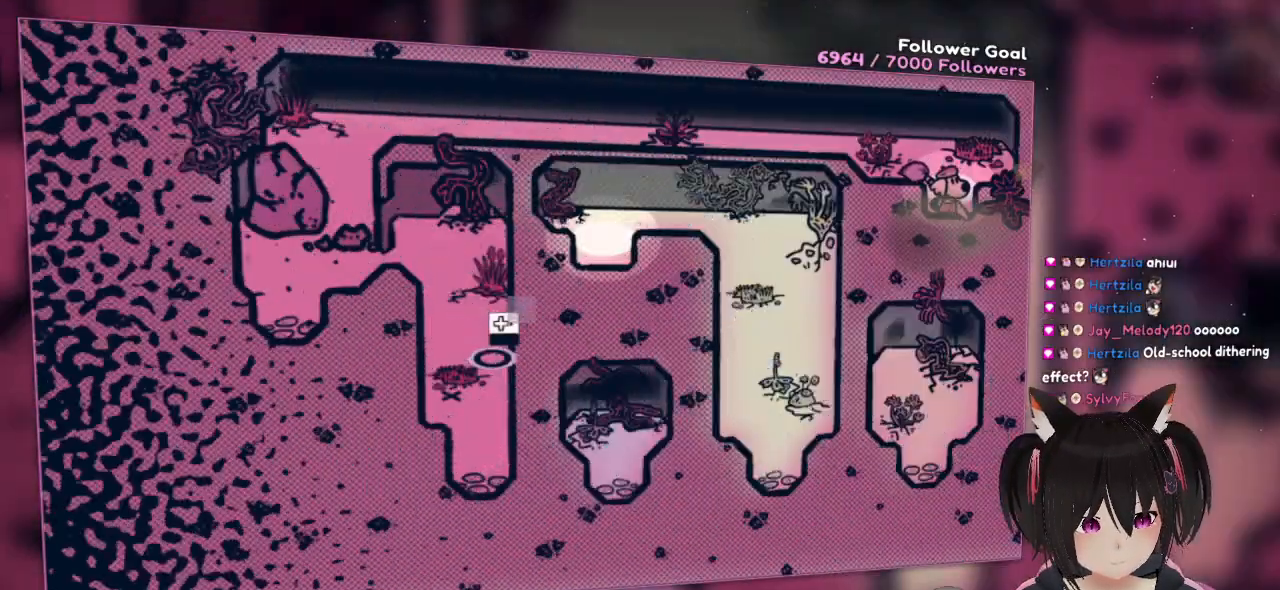
{"buttons": [], "left_stick": "down", "right_stick": "center", "events": [[500, "left_stick", "down"]]}
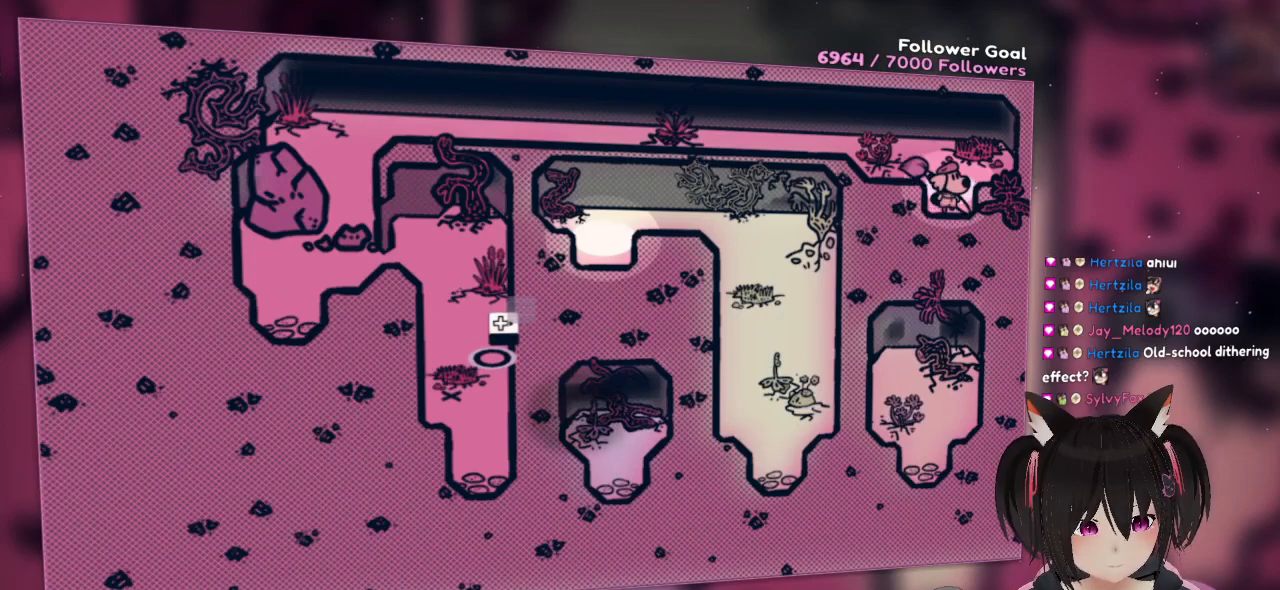
{"buttons": [], "left_stick": "center", "right_stick": "center", "events": [[333, "left_stick", "center"]]}
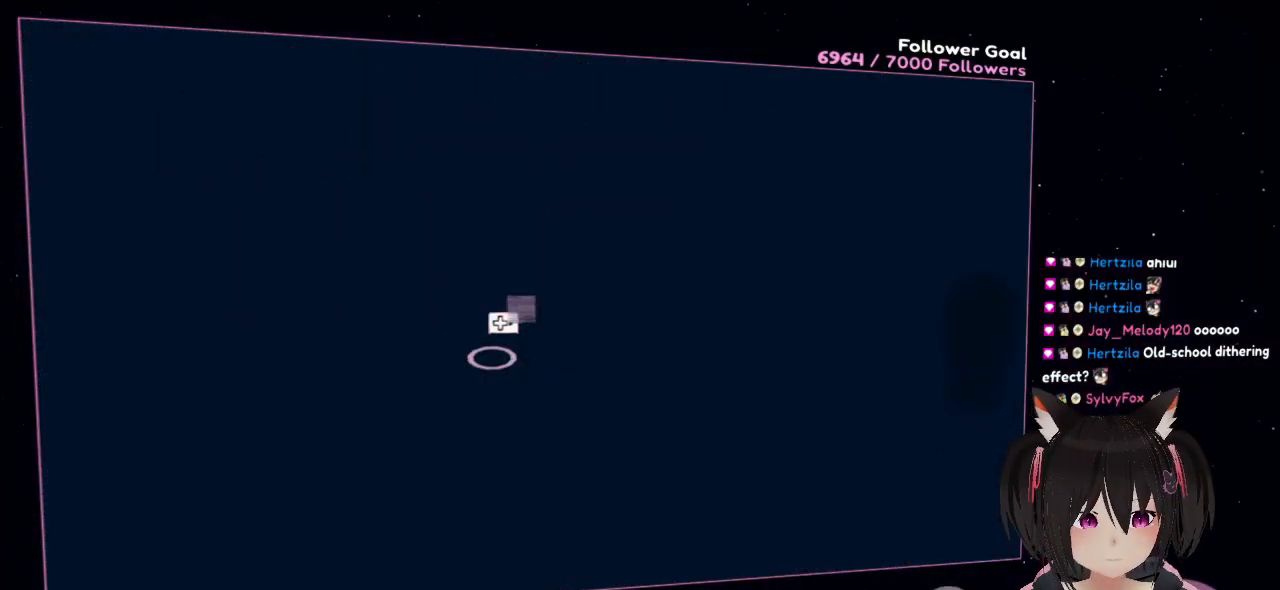
{"buttons": [], "left_stick": "center", "right_stick": "center", "events": []}
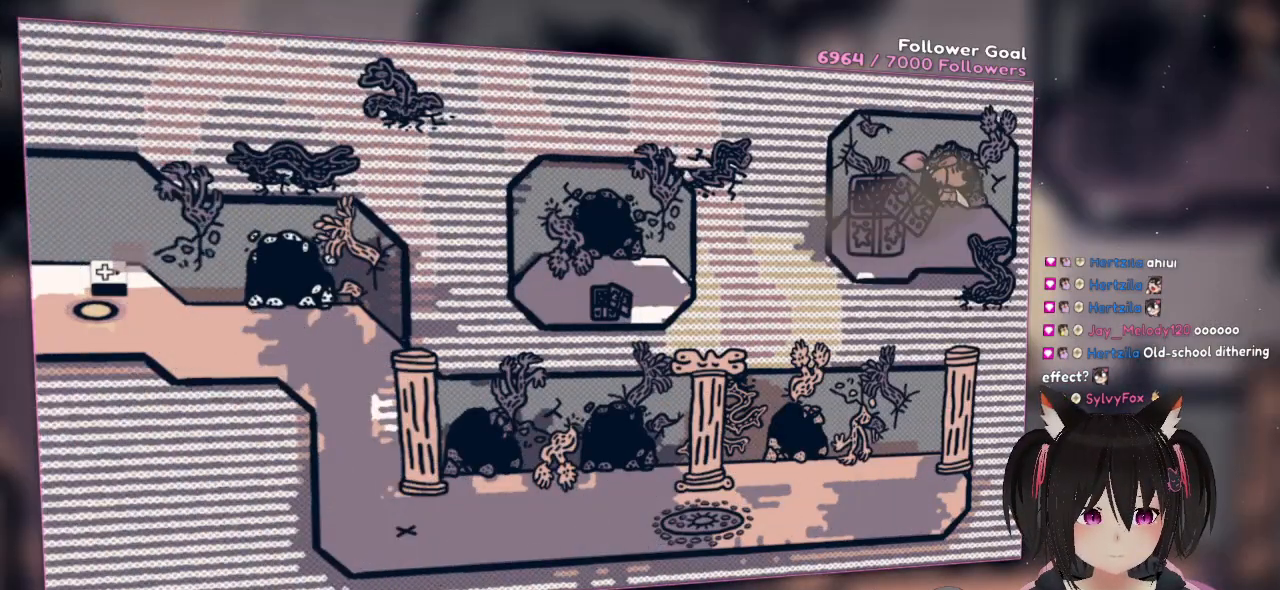
{"buttons": [], "left_stick": "down-left", "right_stick": "center", "events": [[100, "left_stick", "left"], [167, "left_stick", "down-left"]]}
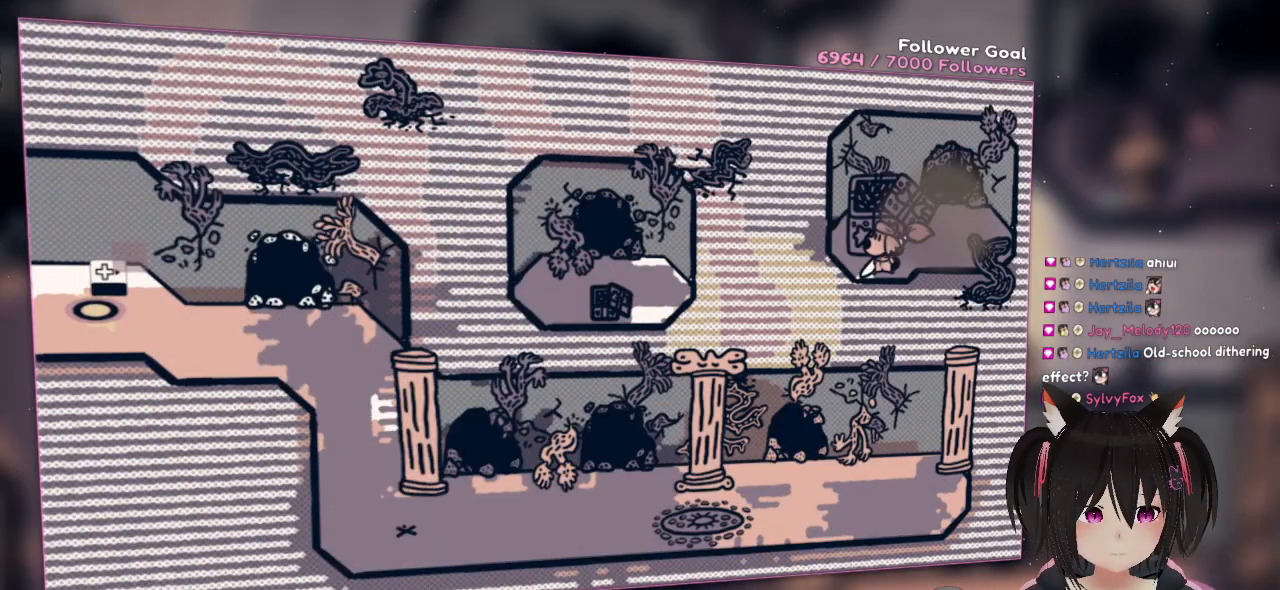
{"buttons": [], "left_stick": "down", "right_stick": "center", "events": [[200, "left_stick", "down"]]}
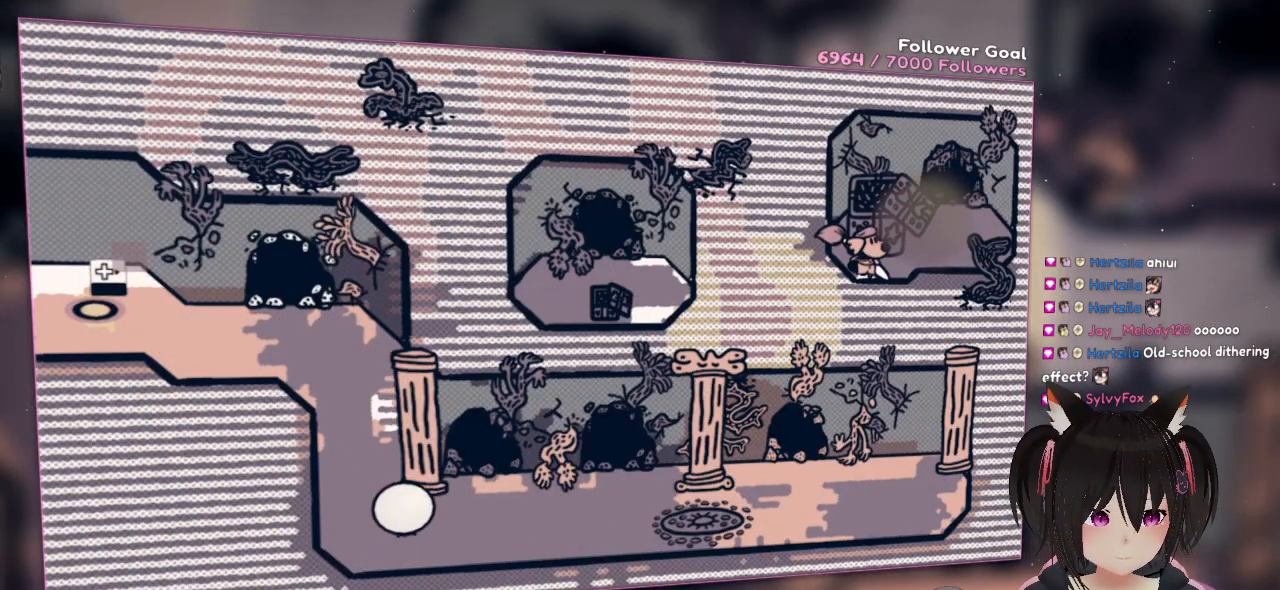
{"buttons": [], "left_stick": "up-right", "right_stick": "center", "events": [[300, "left_stick", "down-right"], [400, "left_stick", "right"], [500, "left_stick", "up-right"]]}
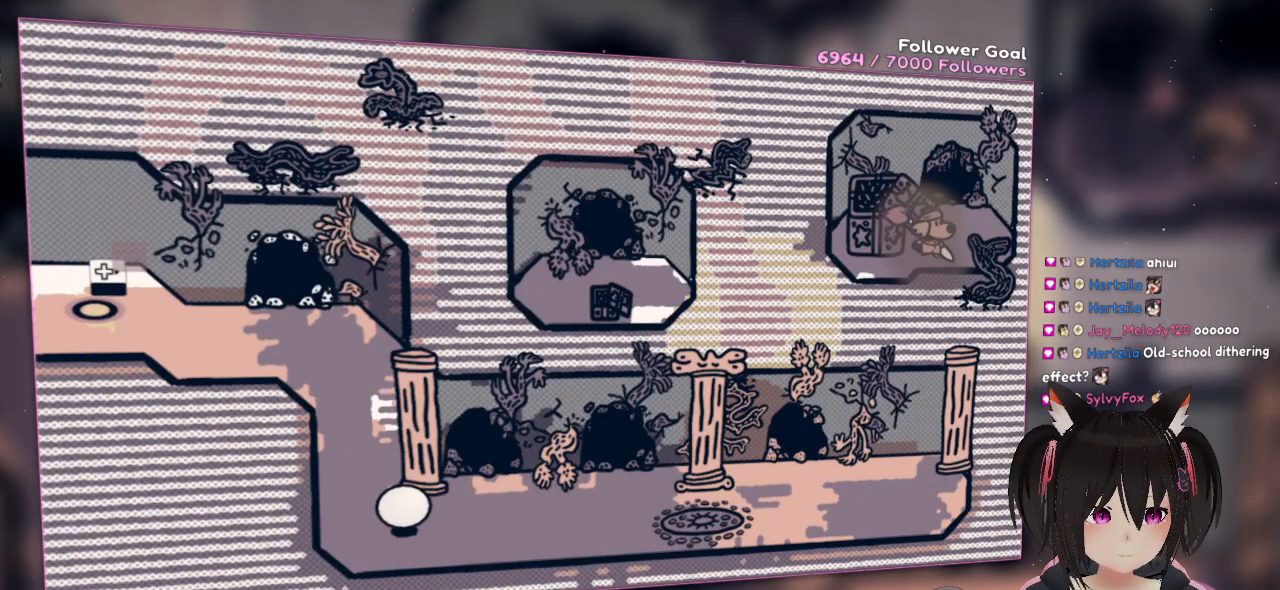
{"buttons": [], "left_stick": "up", "right_stick": "center", "events": [[500, "left_stick", "up"]]}
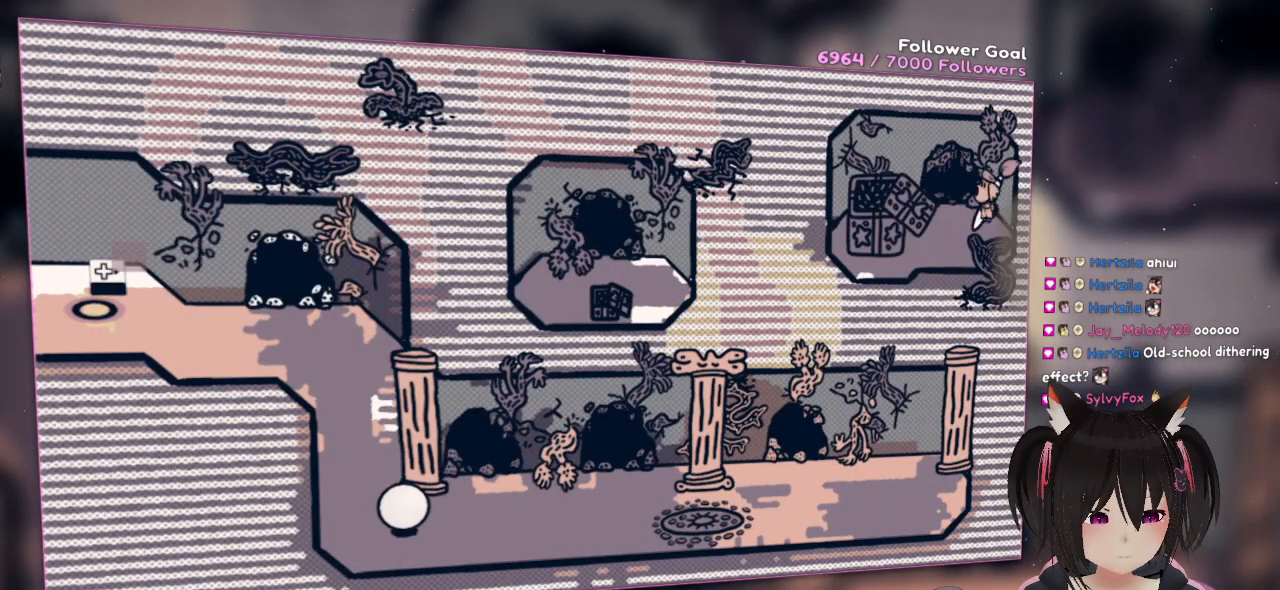
{"buttons": [], "left_stick": "up-left", "right_stick": "center", "events": [[133, "left_stick", "up-left"]]}
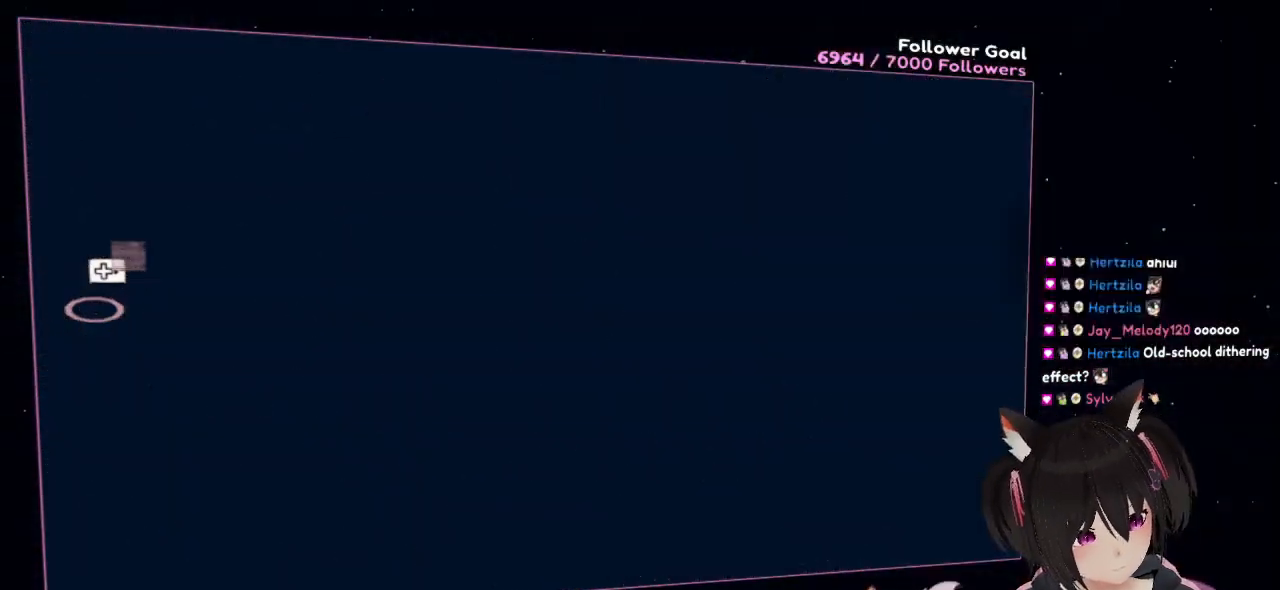
{"buttons": [], "left_stick": "up", "right_stick": "center", "events": [[33, "left_stick", "up"]]}
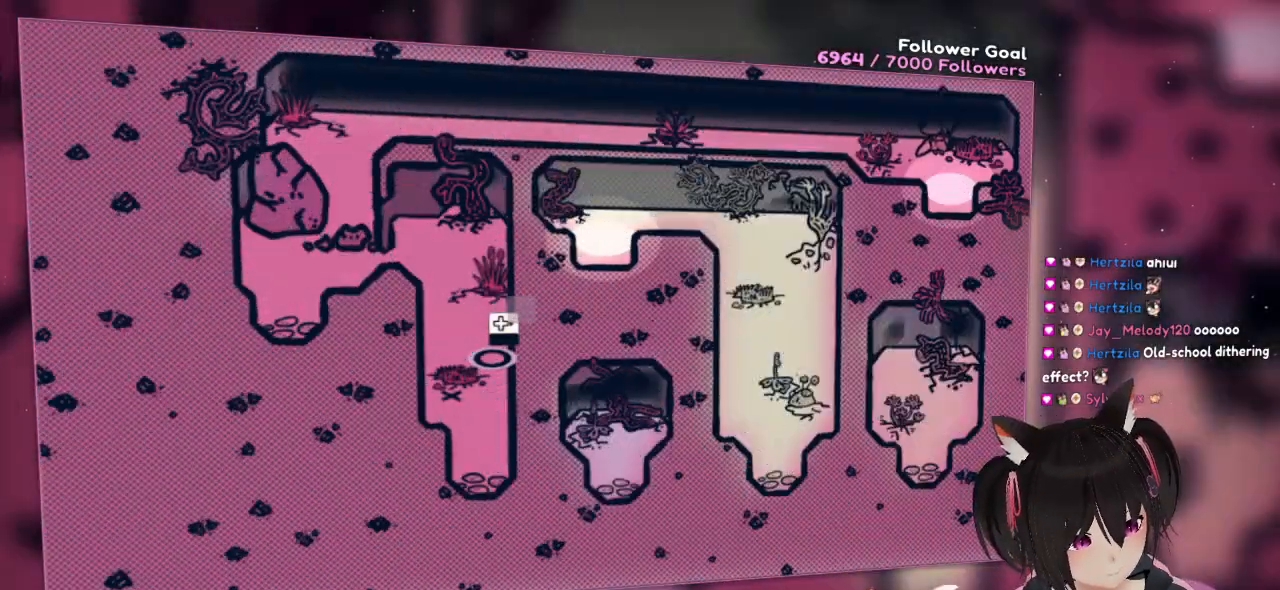
{"buttons": [], "left_stick": "left", "right_stick": "center", "events": [[250, "left_stick", "up-left"], [400, "left_stick", "left"]]}
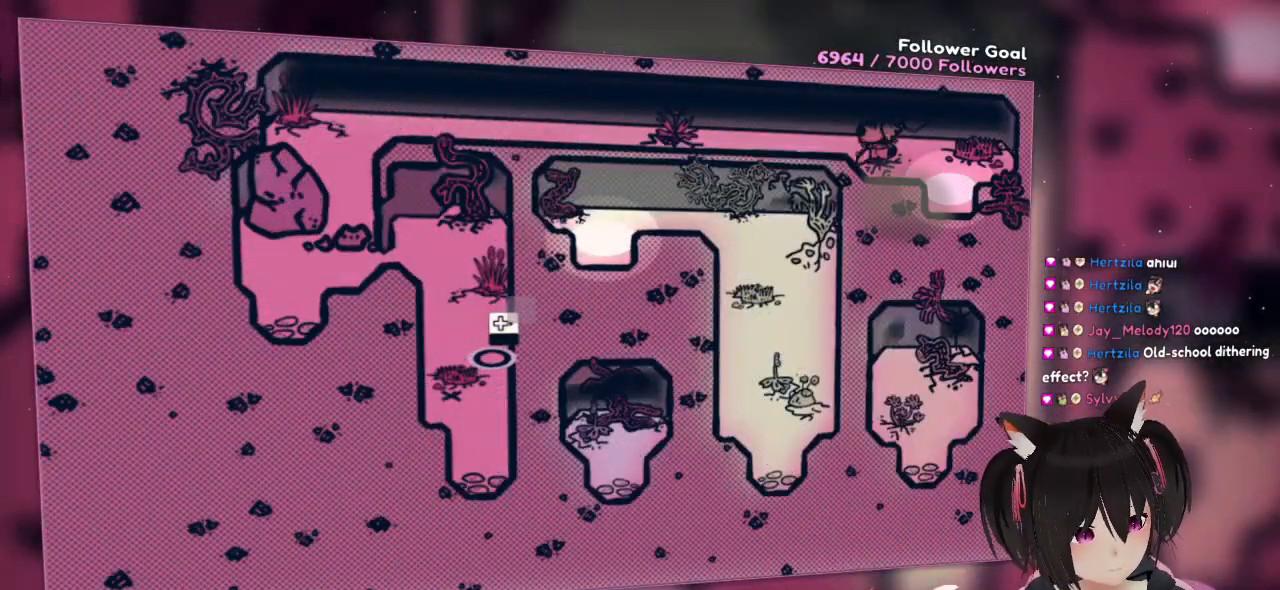
{"buttons": [], "left_stick": "left", "right_stick": "center", "events": [[33, "left_stick", "down-left"], [400, "left_stick", "left"]]}